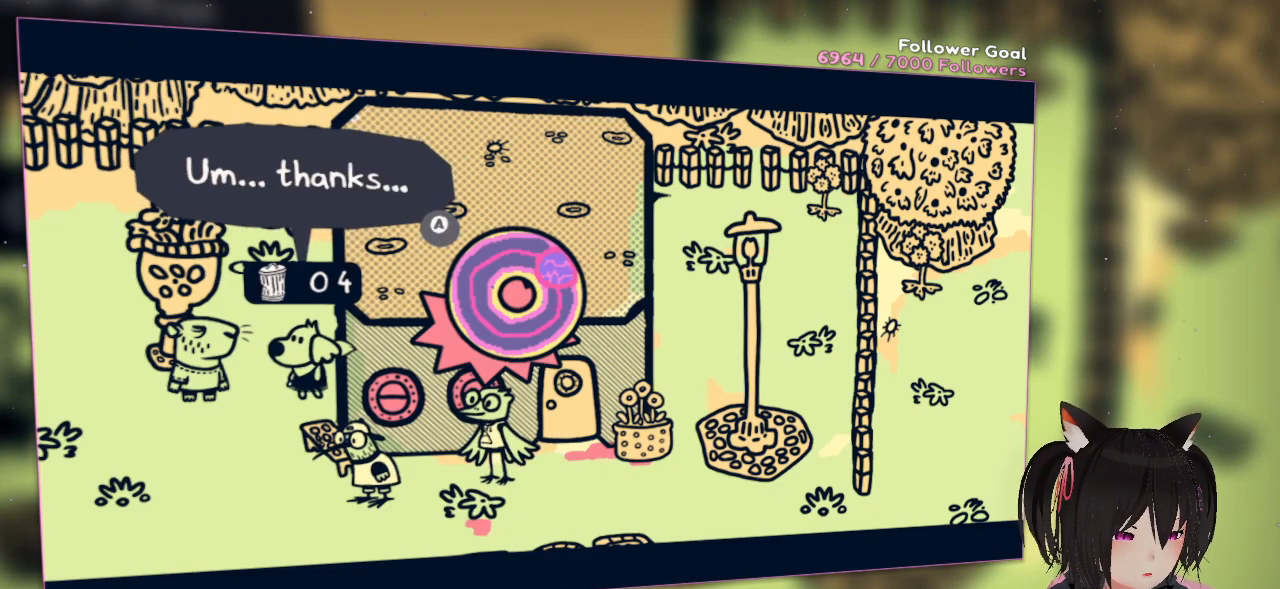
Gameplay with a controller (Nintendo layout); each line is a JSON object with the inputs held at the frame after it. "events" lists button and stick changes between this image and that frame as [ms after this image, input, new state], when the widget could be followed in between.
{"buttons": [], "left_stick": "center", "right_stick": "center", "events": []}
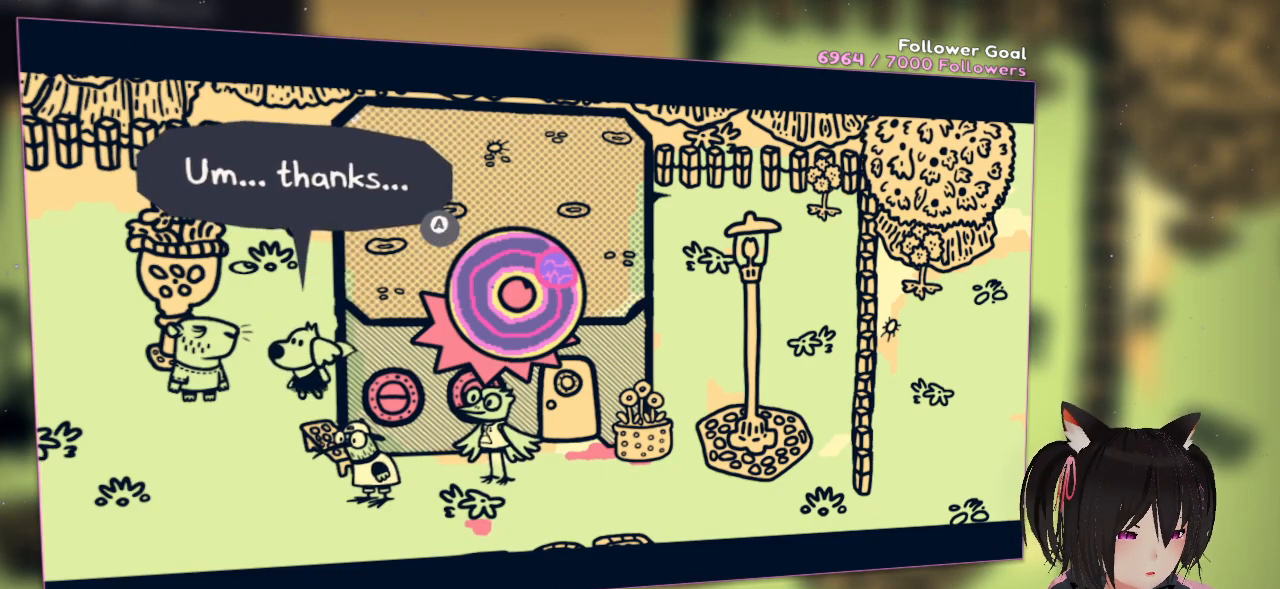
{"buttons": [], "left_stick": "center", "right_stick": "center", "events": []}
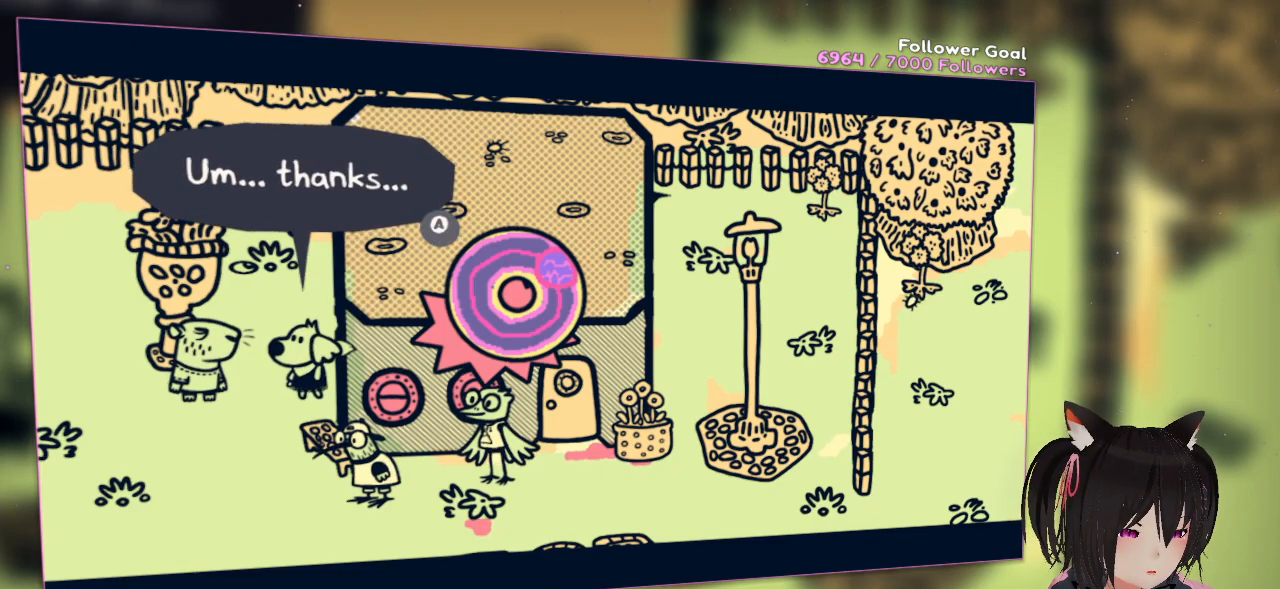
{"buttons": [], "left_stick": "center", "right_stick": "center", "events": []}
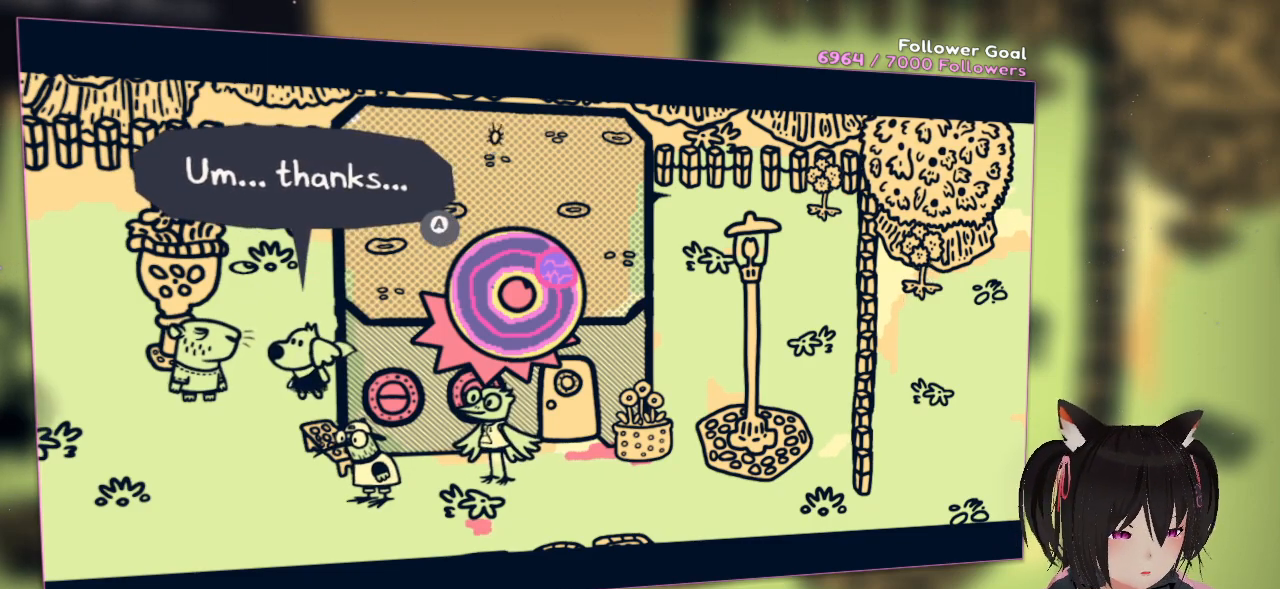
{"buttons": [], "left_stick": "center", "right_stick": "center", "events": []}
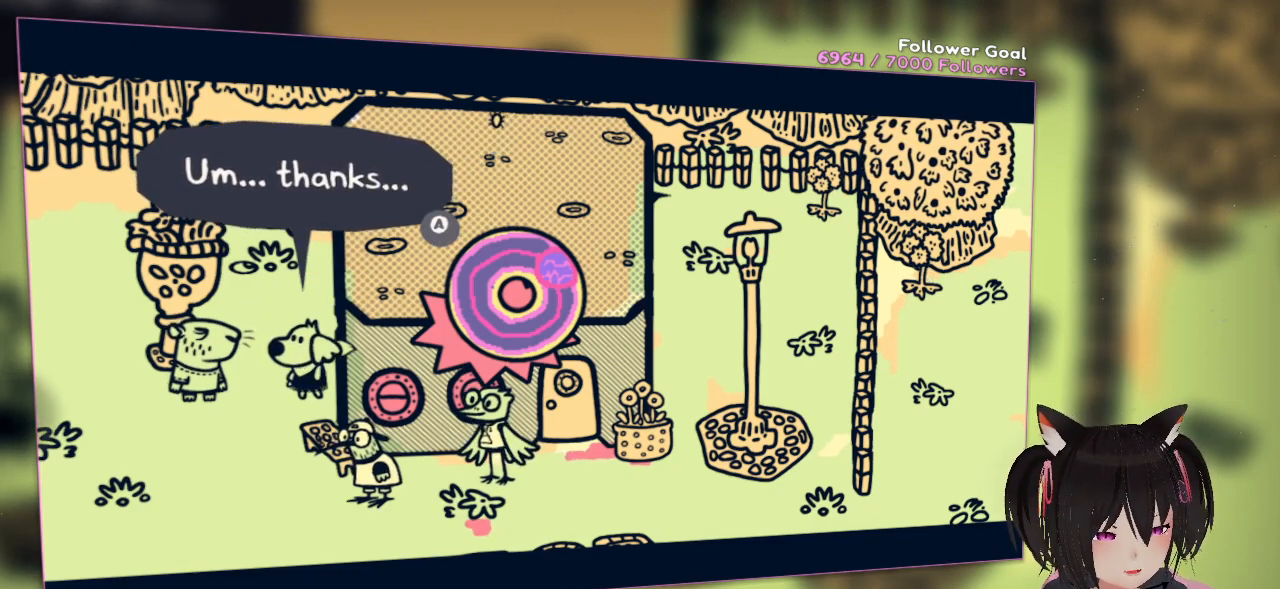
{"buttons": [], "left_stick": "center", "right_stick": "center", "events": []}
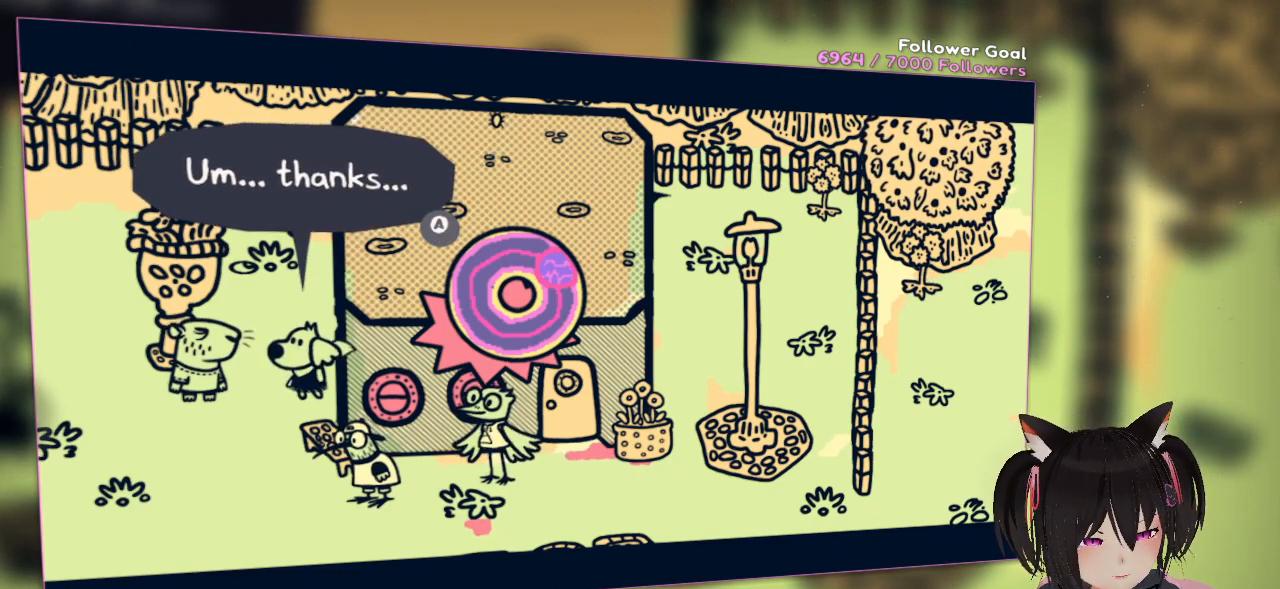
{"buttons": [], "left_stick": "center", "right_stick": "center", "events": []}
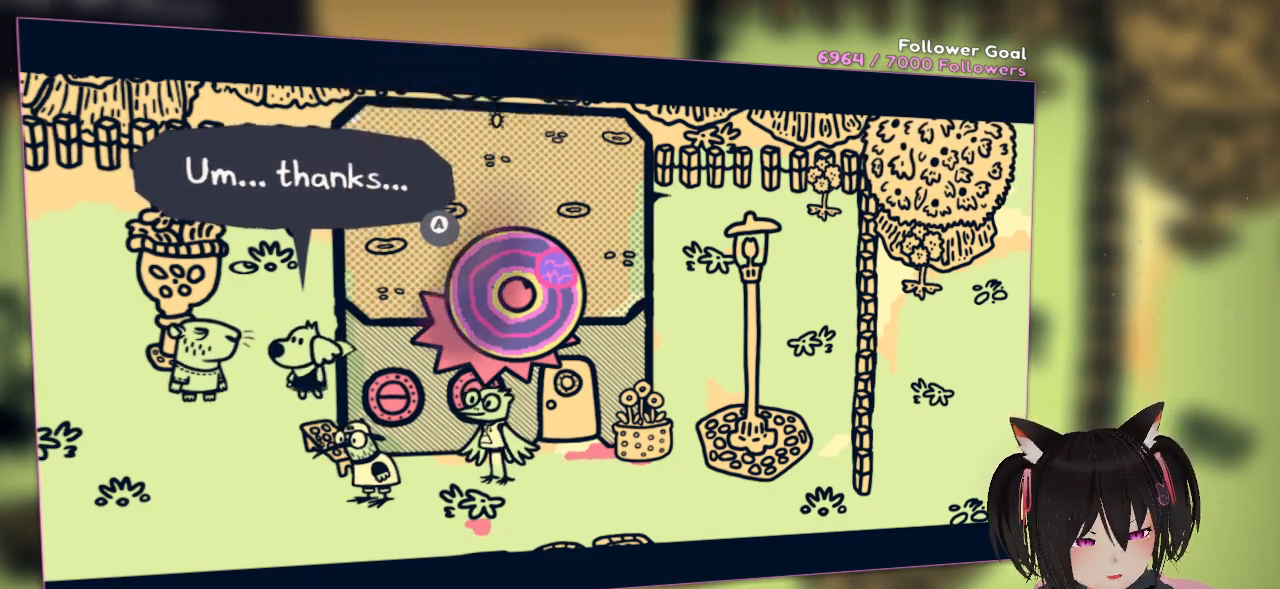
{"buttons": [], "left_stick": "center", "right_stick": "center", "events": []}
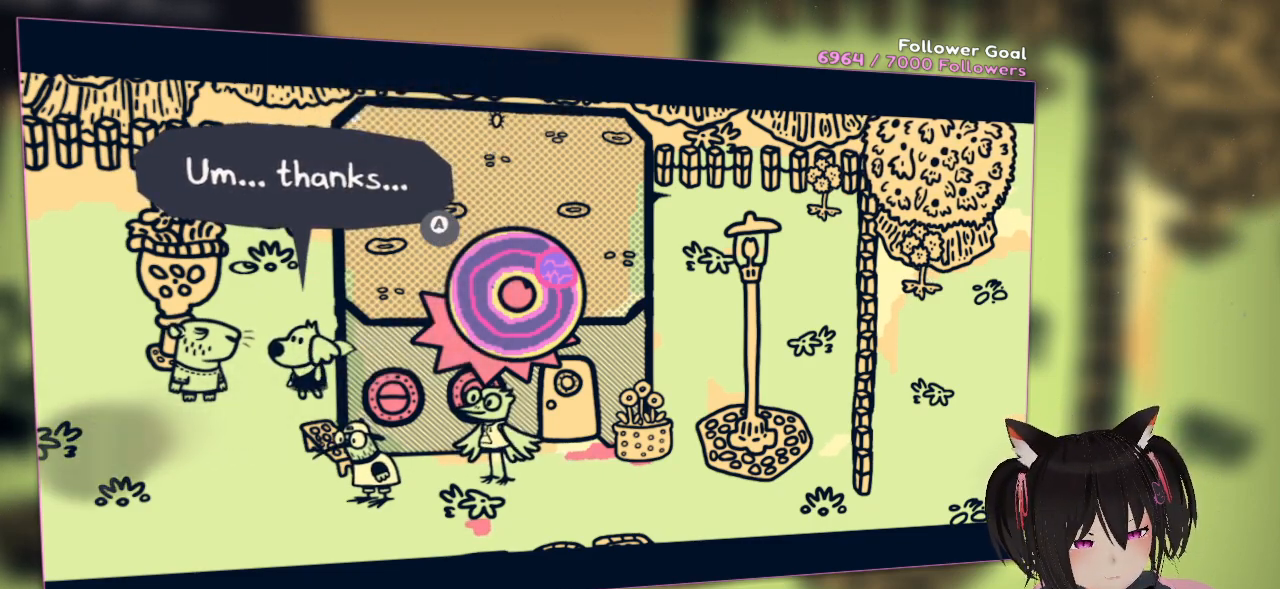
{"buttons": ["B"], "left_stick": "center", "right_stick": "center", "events": [[500, "B", "down"]]}
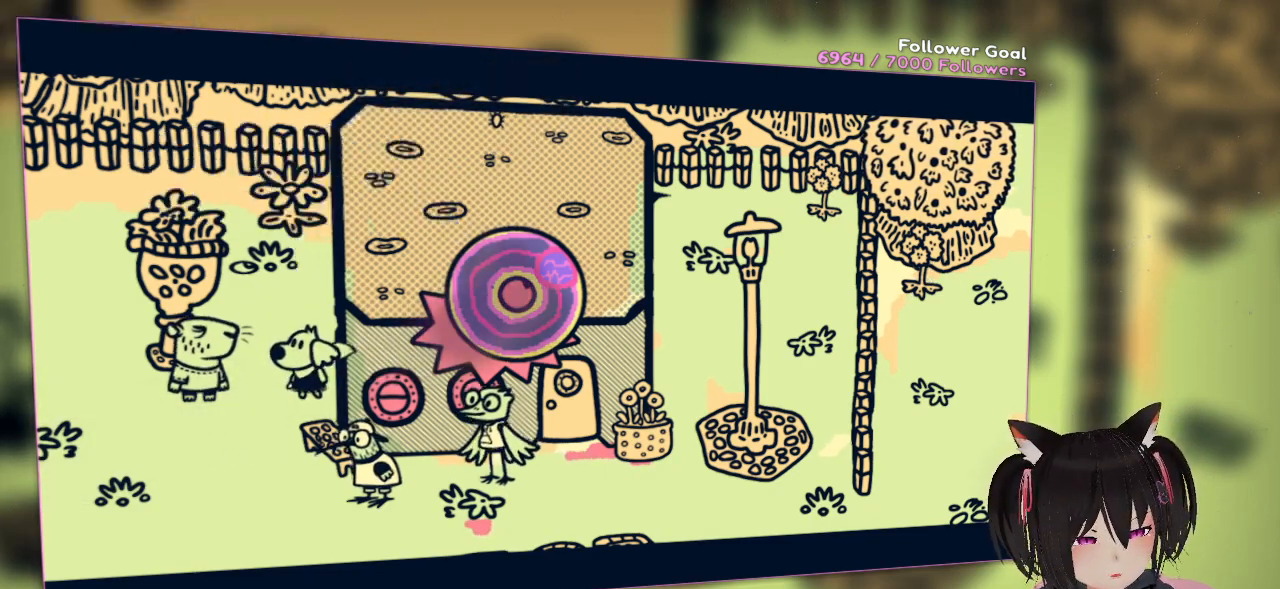
{"buttons": [], "left_stick": "center", "right_stick": "center", "events": [[117, "B", "up"]]}
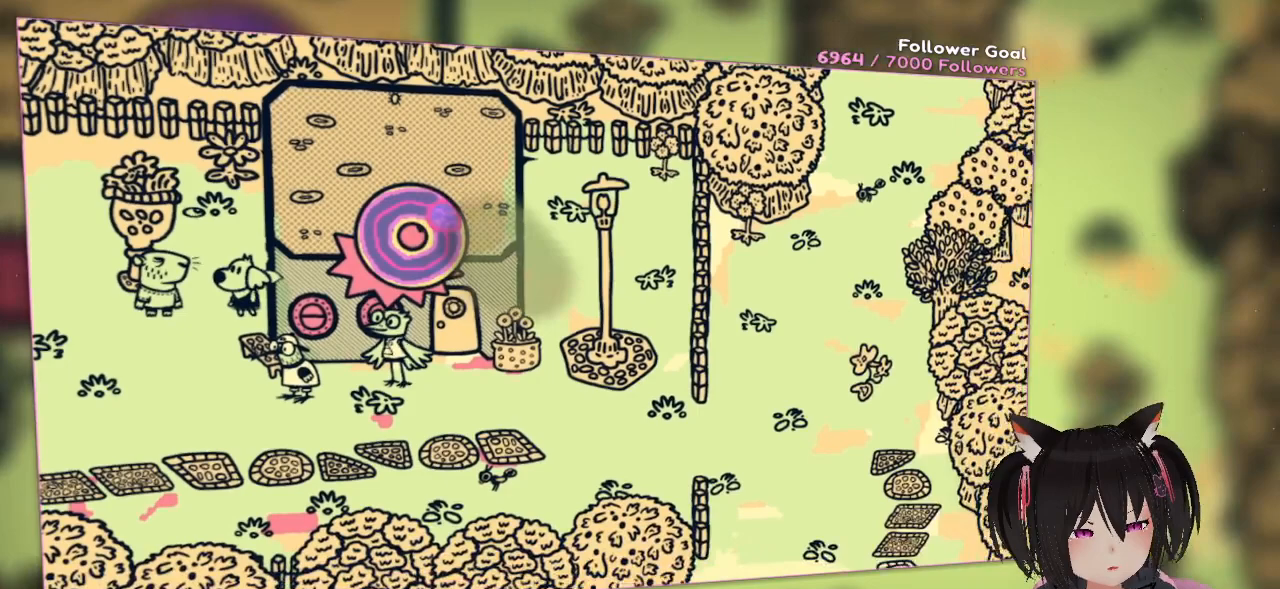
{"buttons": ["B"], "left_stick": "center", "right_stick": "center", "events": [[200, "left_stick", "left"], [433, "left_stick", "center"], [467, "B", "down"]]}
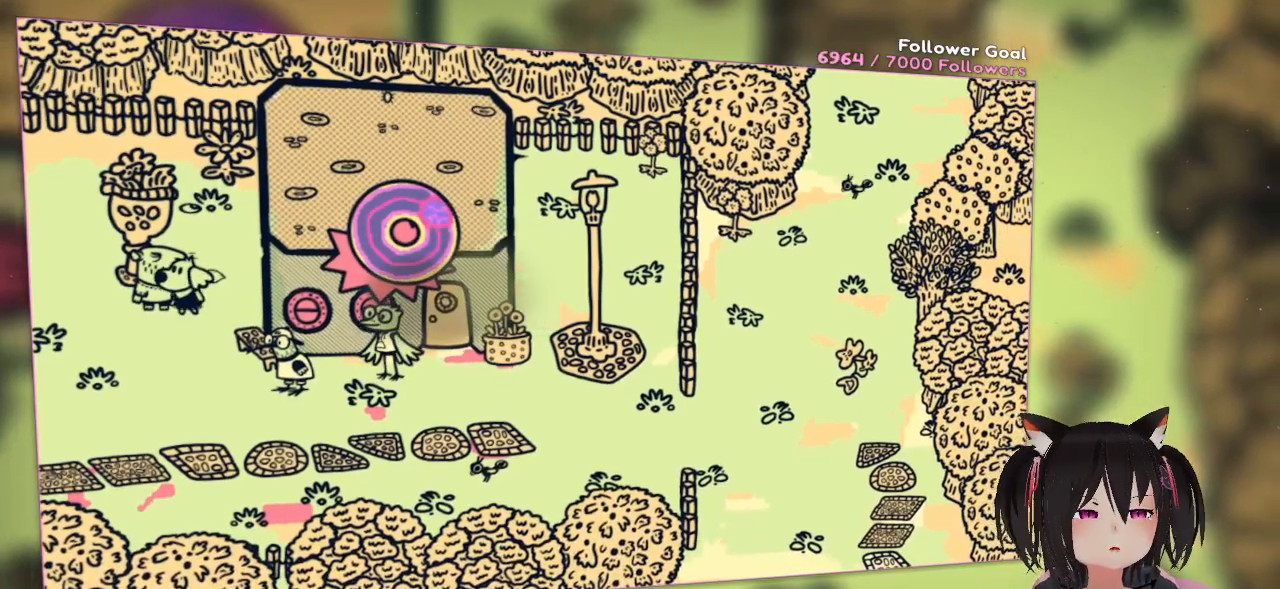
{"buttons": [], "left_stick": "center", "right_stick": "center", "events": [[83, "B", "up"], [217, "left_stick", "left"], [350, "B", "down"], [450, "B", "up"], [450, "left_stick", "center"]]}
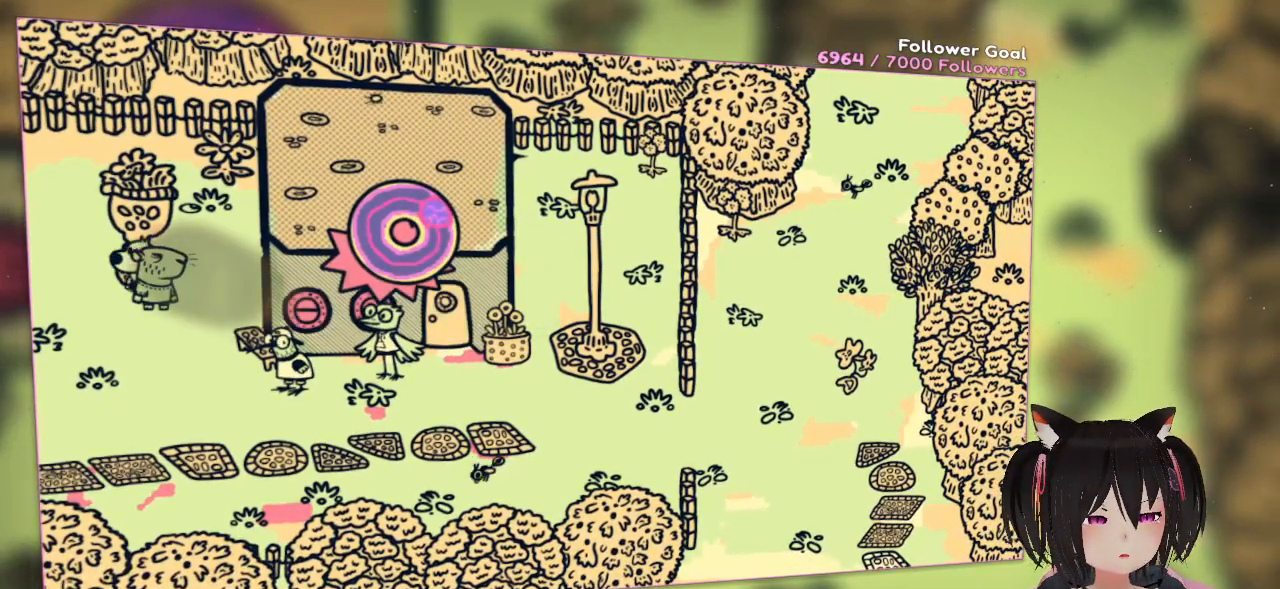
{"buttons": [], "left_stick": "down-right", "right_stick": "center", "events": [[33, "left_stick", "down"], [367, "left_stick", "down-right"]]}
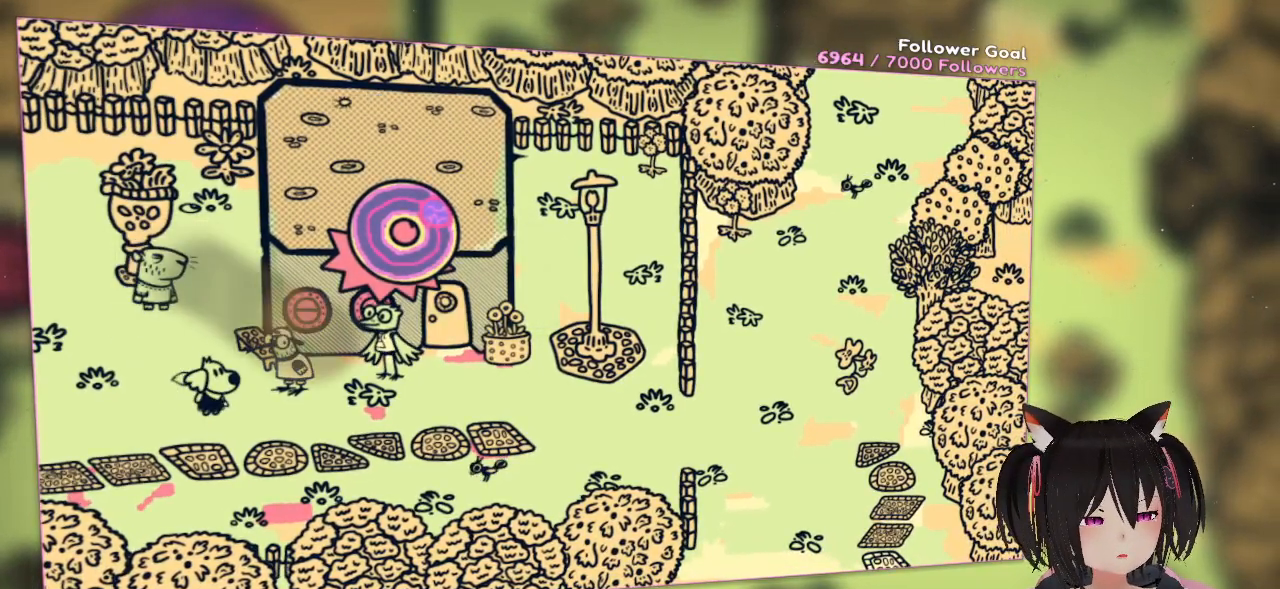
{"buttons": [], "left_stick": "center", "right_stick": "center", "events": [[67, "left_stick", "right"], [167, "left_stick", "up-right"], [300, "left_stick", "center"], [333, "B", "down"], [417, "B", "up"]]}
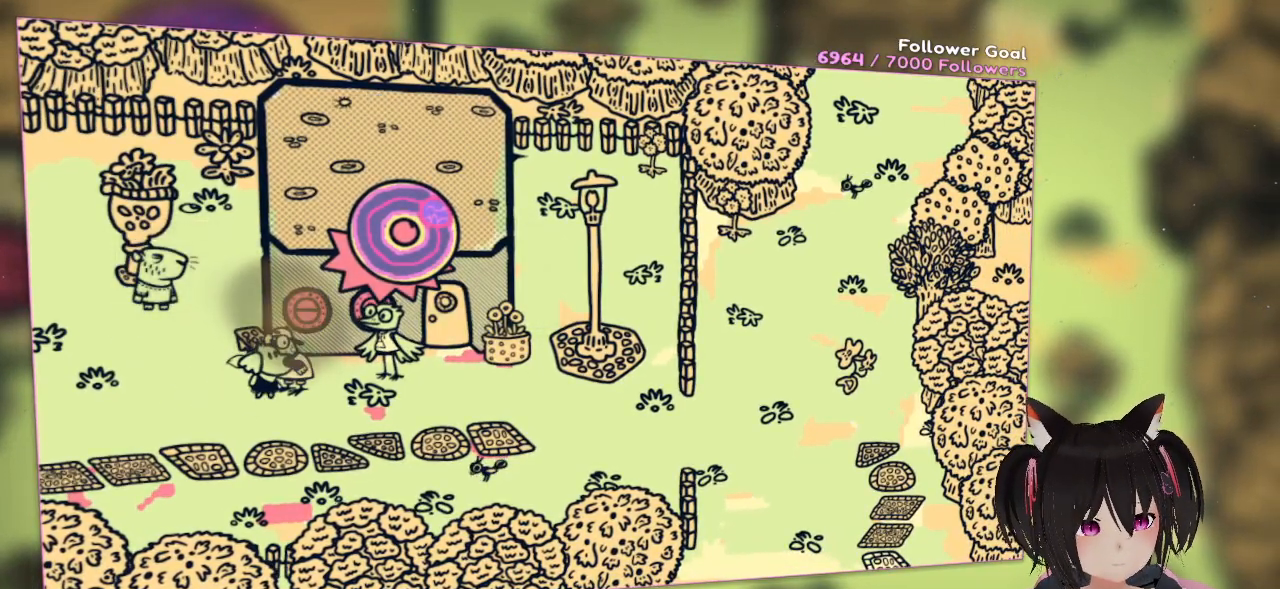
{"buttons": ["B"], "left_stick": "right", "right_stick": "center", "events": [[33, "left_stick", "right"], [500, "B", "down"]]}
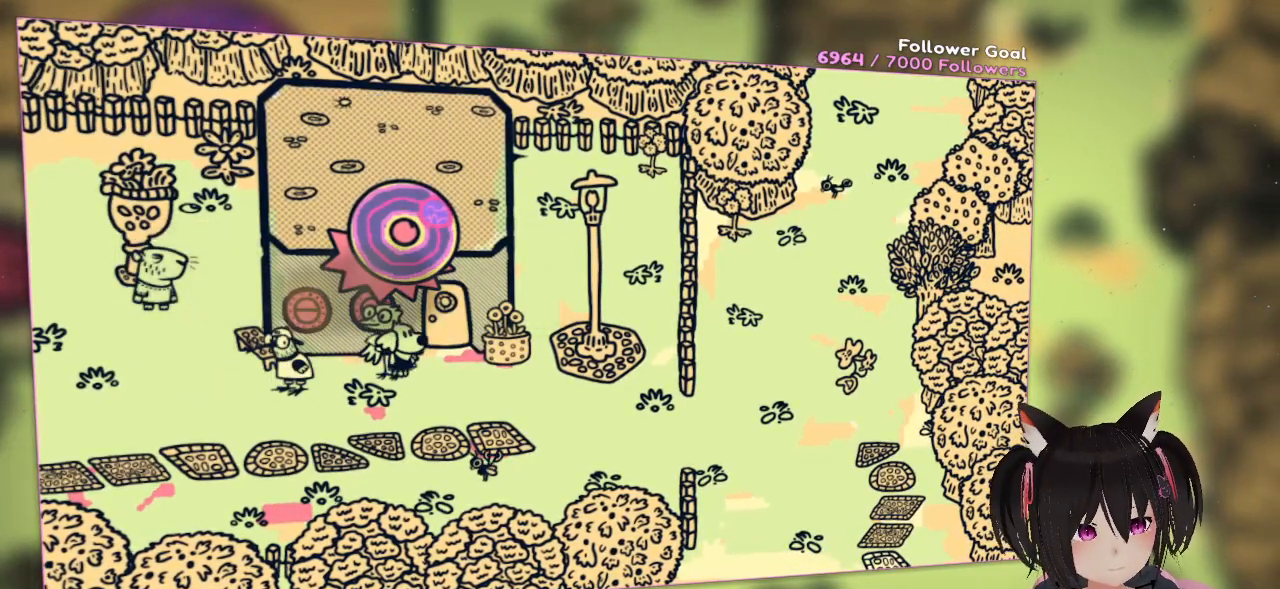
{"buttons": [], "left_stick": "down", "right_stick": "center", "events": [[33, "left_stick", "center"], [100, "B", "up"], [267, "left_stick", "down"]]}
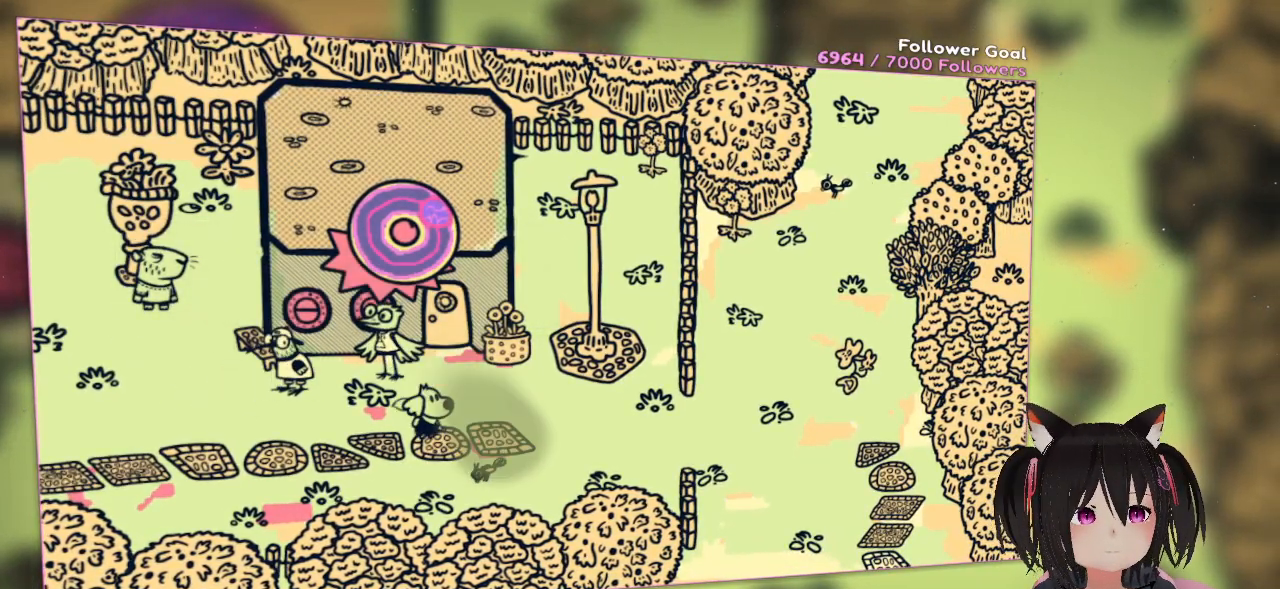
{"buttons": [], "left_stick": "center", "right_stick": "center", "events": [[33, "left_stick", "down-right"], [300, "left_stick", "center"]]}
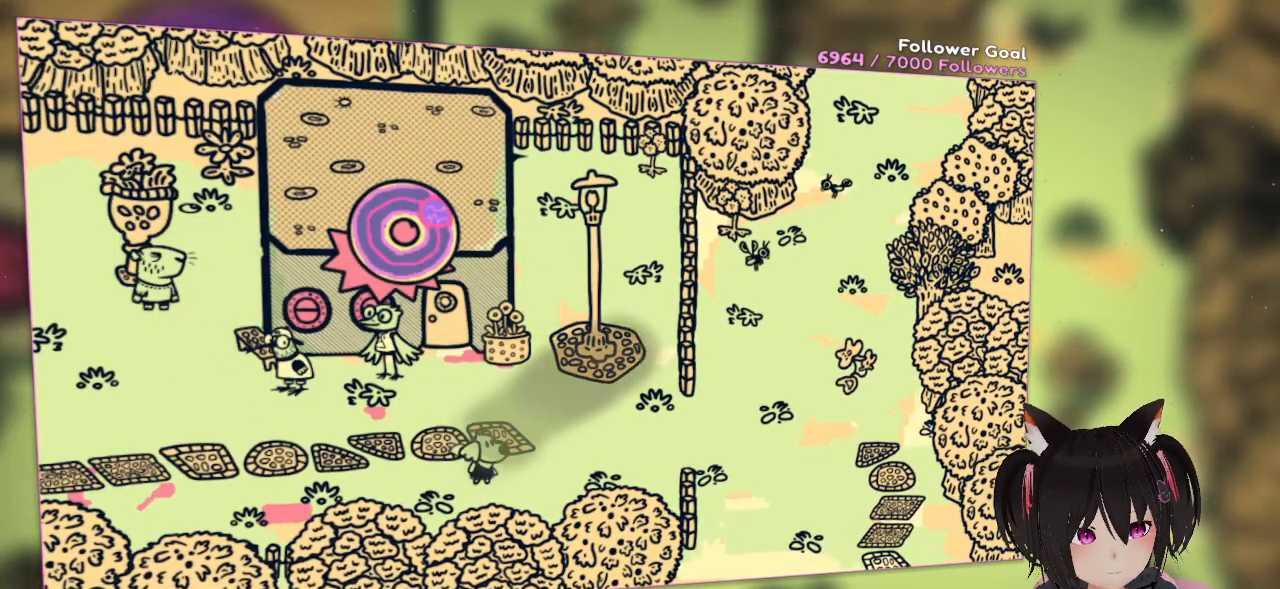
{"buttons": [], "left_stick": "center", "right_stick": "center", "events": []}
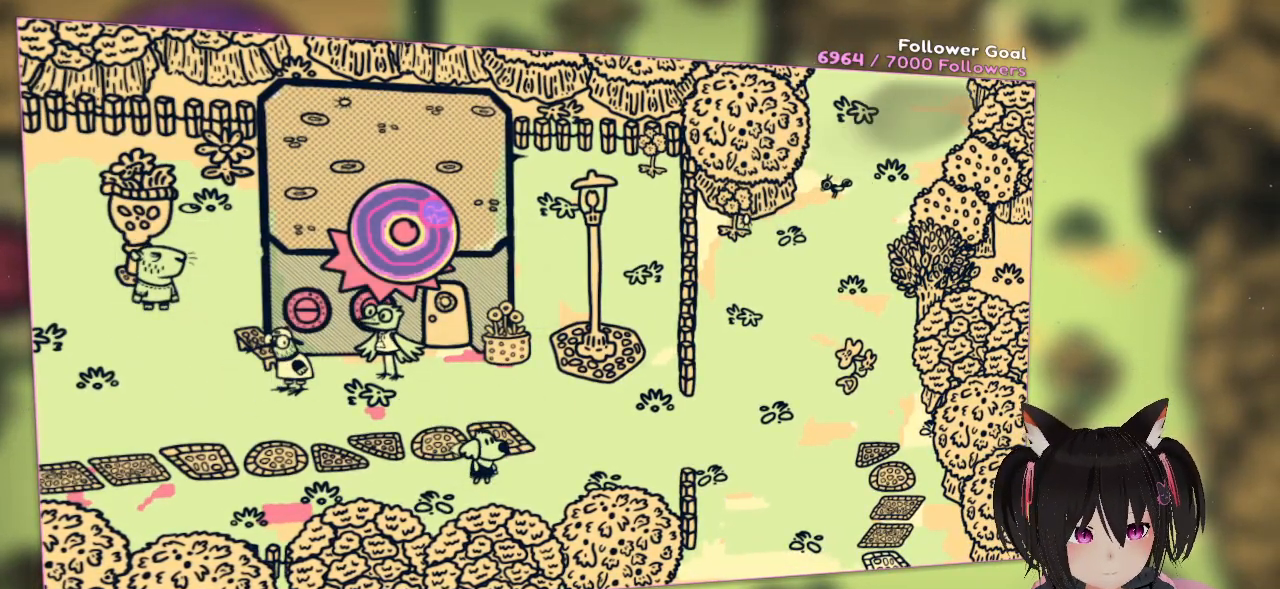
{"buttons": [], "left_stick": "center", "right_stick": "center", "events": []}
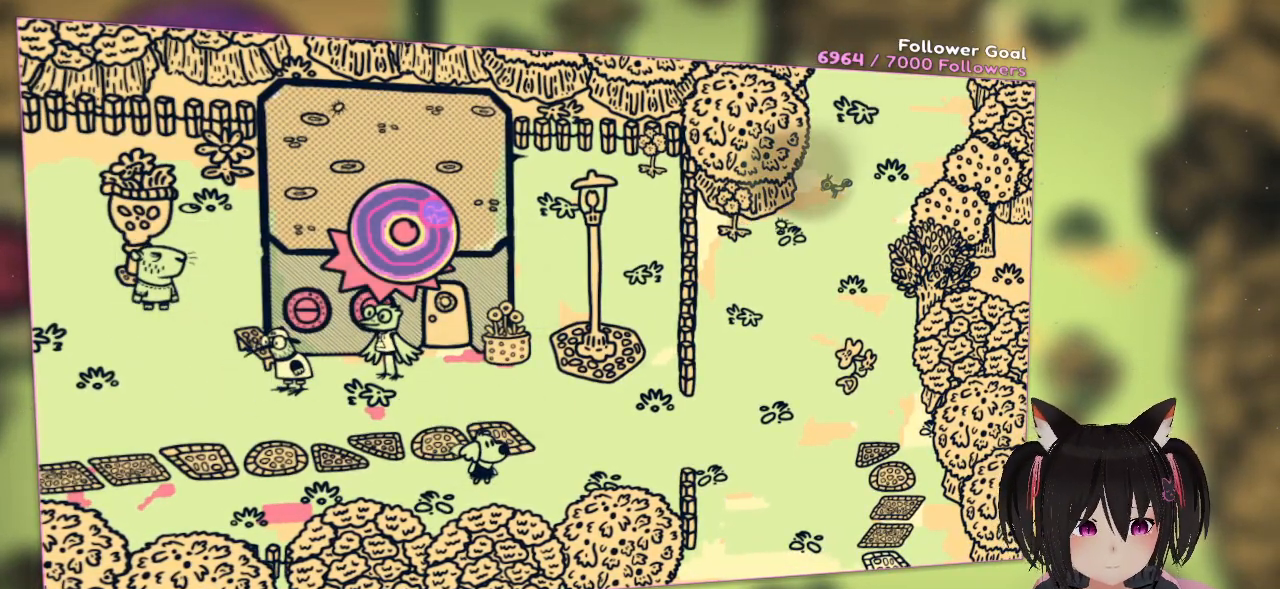
{"buttons": [], "left_stick": "center", "right_stick": "right", "events": [[317, "right_stick", "right"]]}
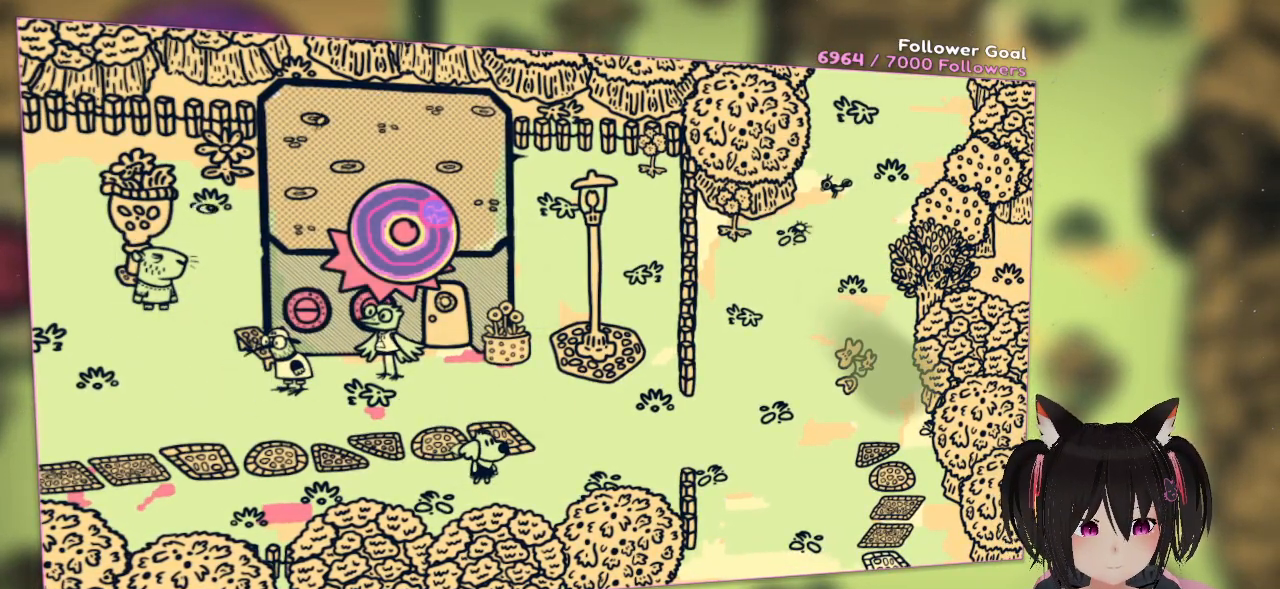
{"buttons": [], "left_stick": "center", "right_stick": "center", "events": [[183, "right_stick", "center"]]}
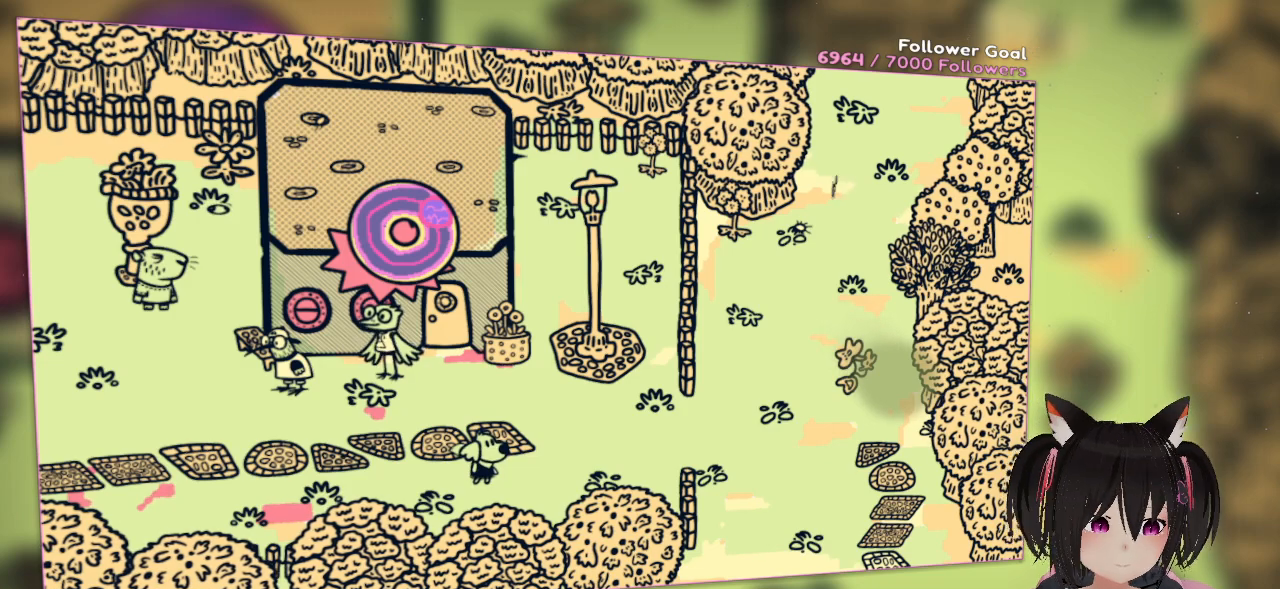
{"buttons": [], "left_stick": "center", "right_stick": "center", "events": []}
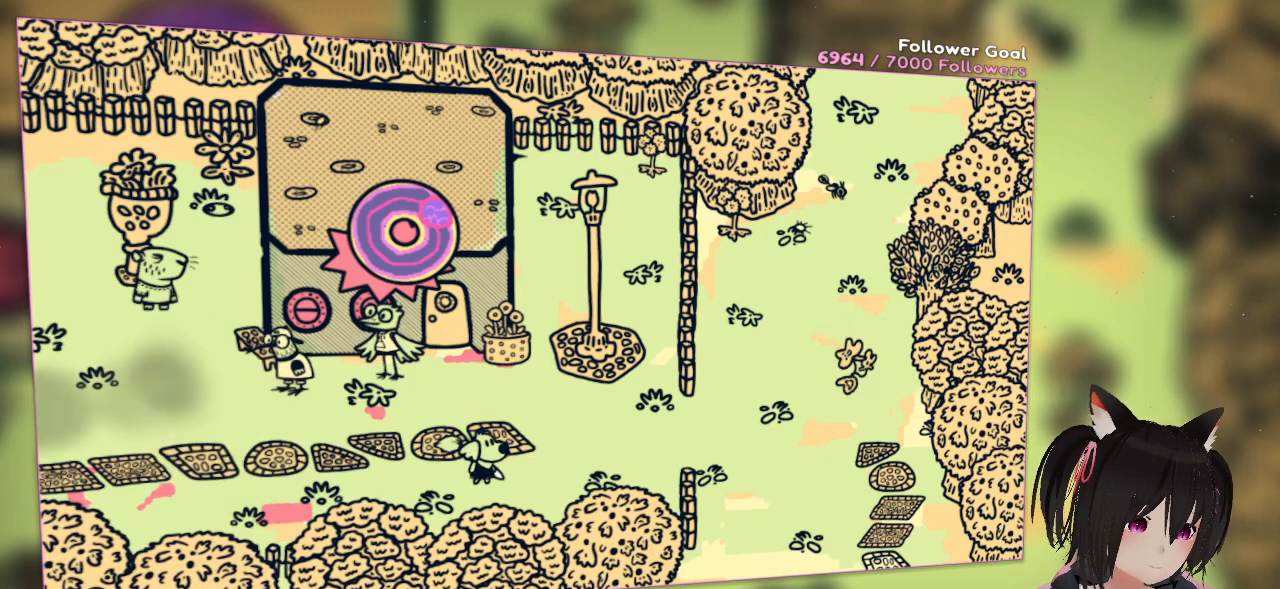
{"buttons": [], "left_stick": "center", "right_stick": "center", "events": []}
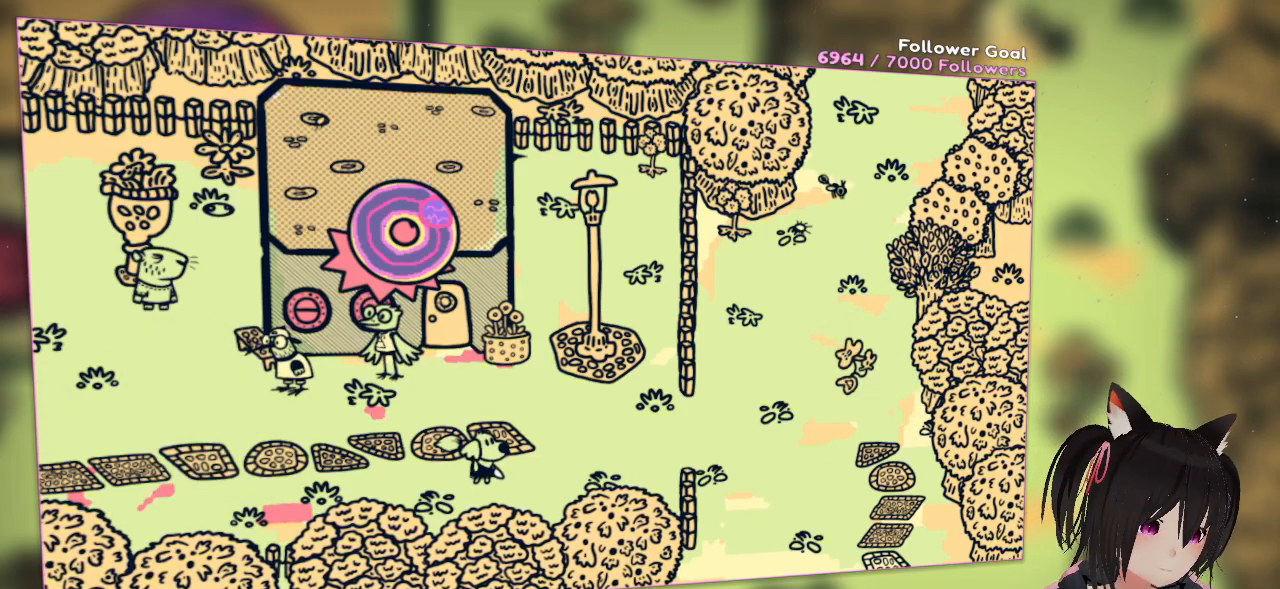
{"buttons": [], "left_stick": "center", "right_stick": "center", "events": []}
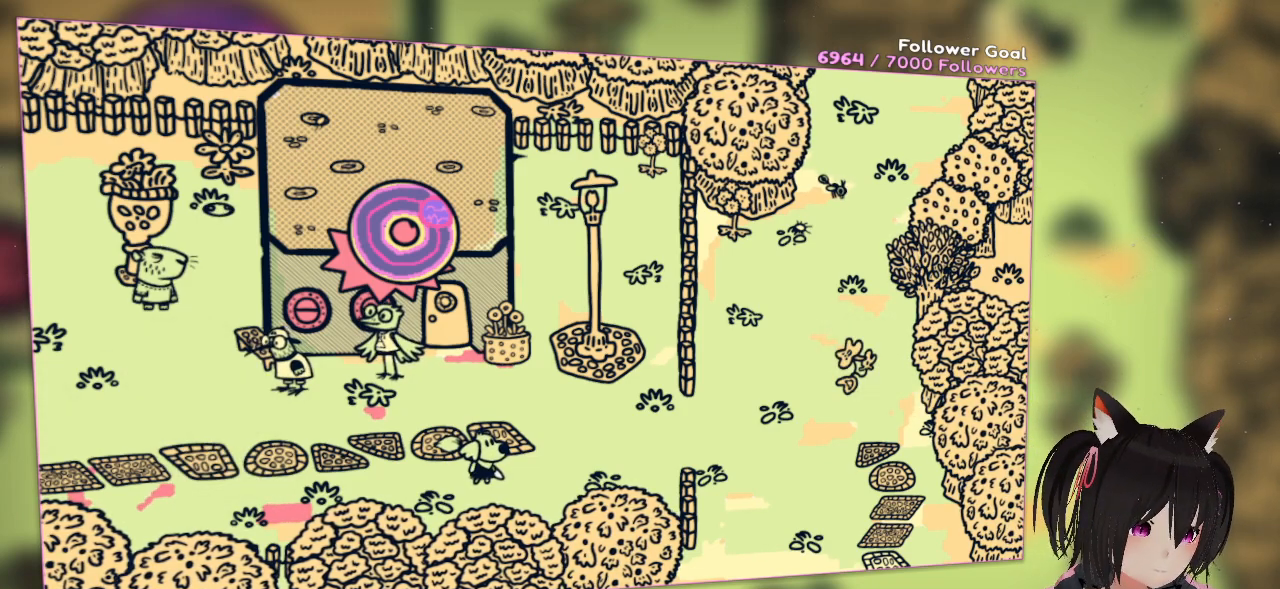
{"buttons": [], "left_stick": "center", "right_stick": "center", "events": []}
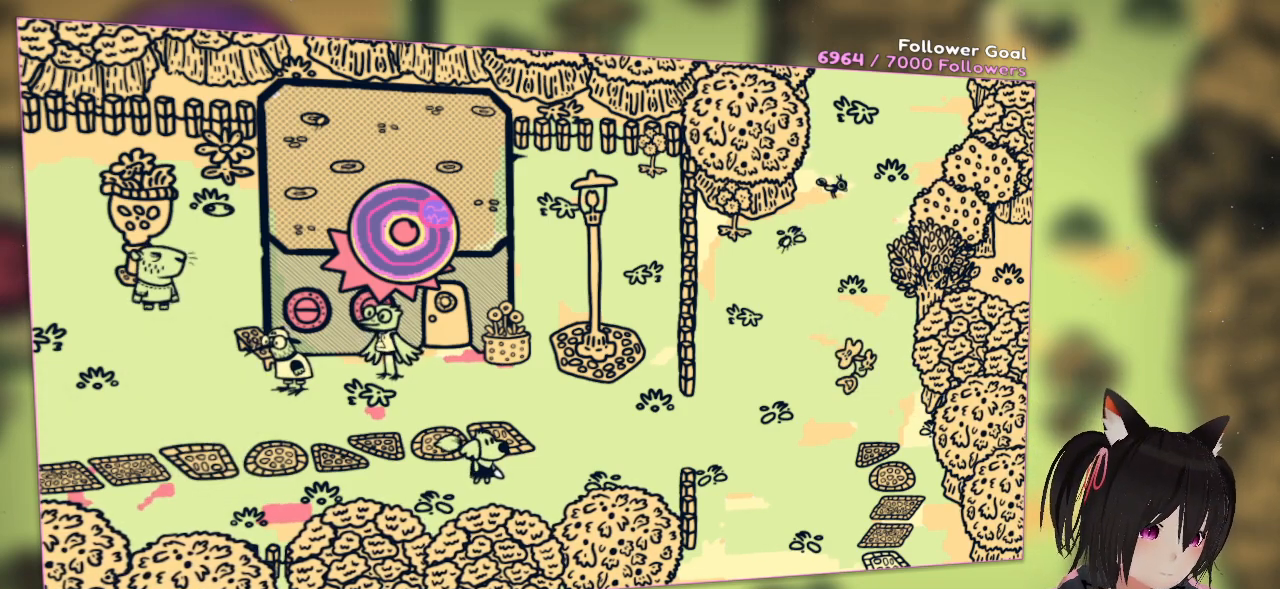
{"buttons": [], "left_stick": "center", "right_stick": "center", "events": []}
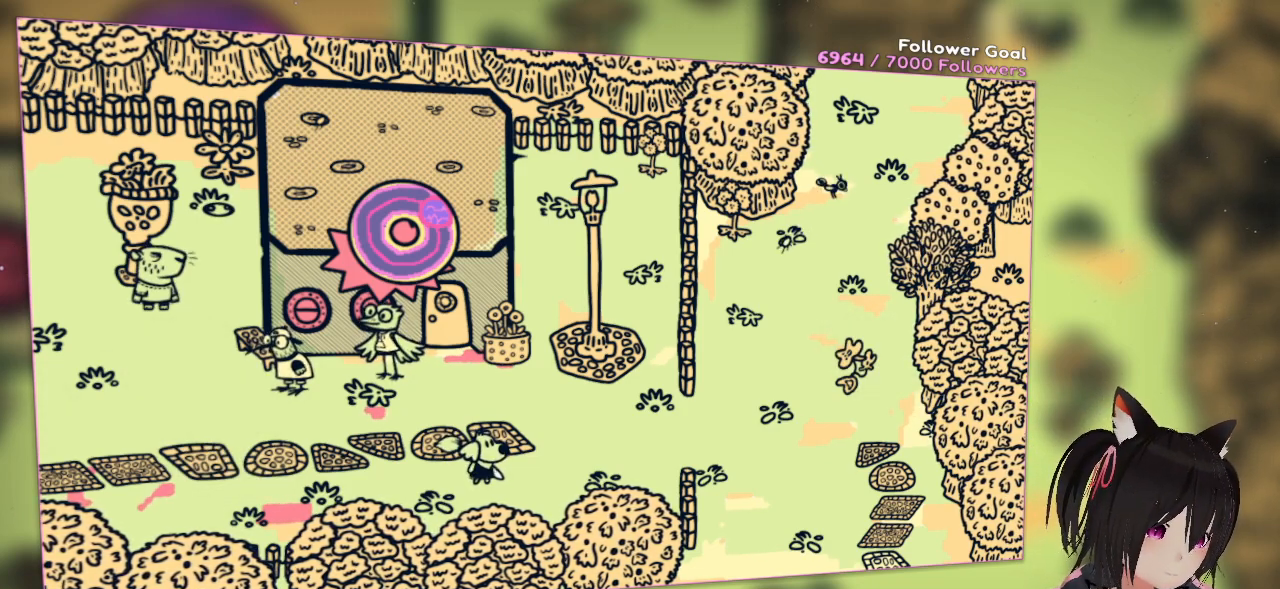
{"buttons": [], "left_stick": "center", "right_stick": "center", "events": []}
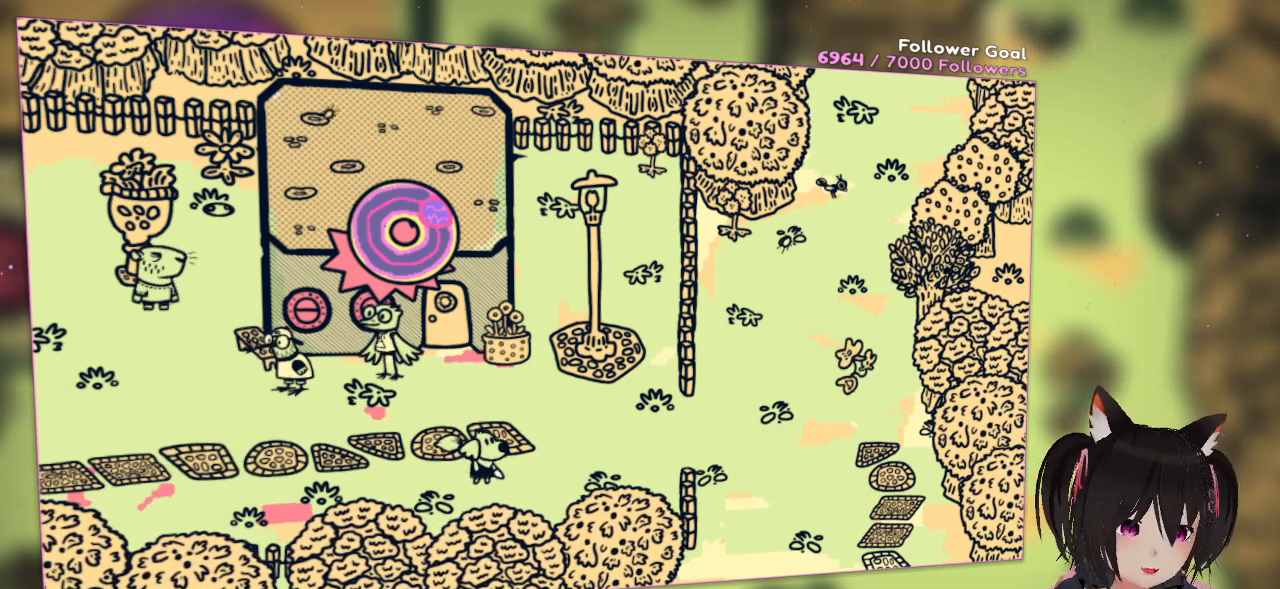
{"buttons": [], "left_stick": "left", "right_stick": "center", "events": [[167, "left_stick", "left"]]}
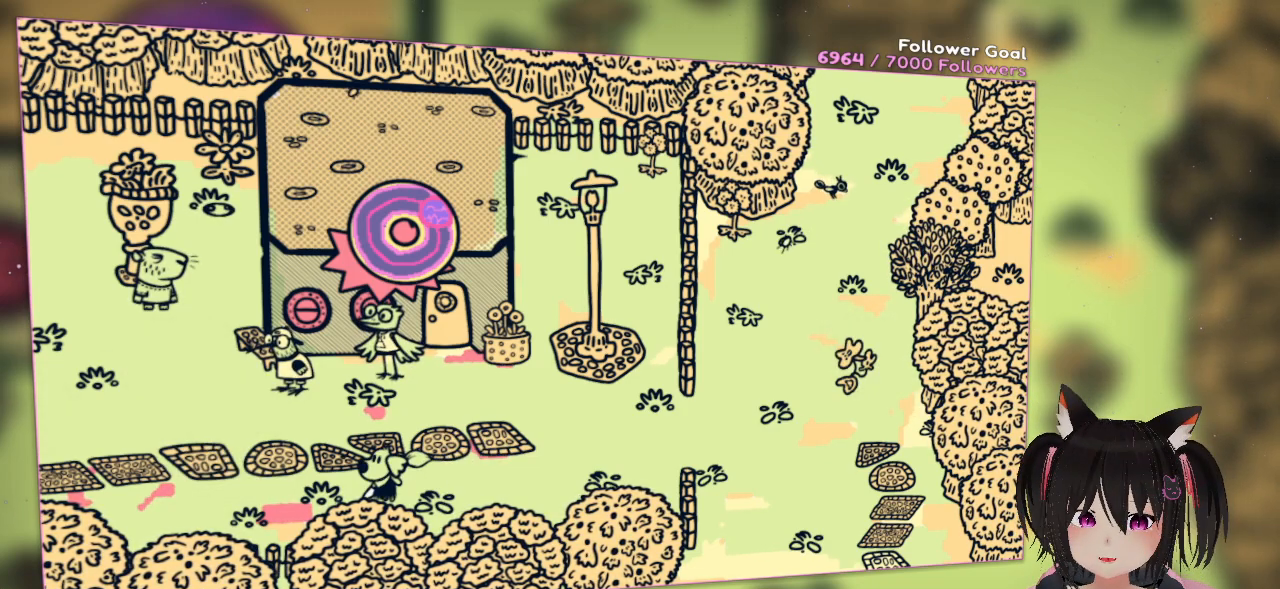
{"buttons": [], "left_stick": "left", "right_stick": "center", "events": []}
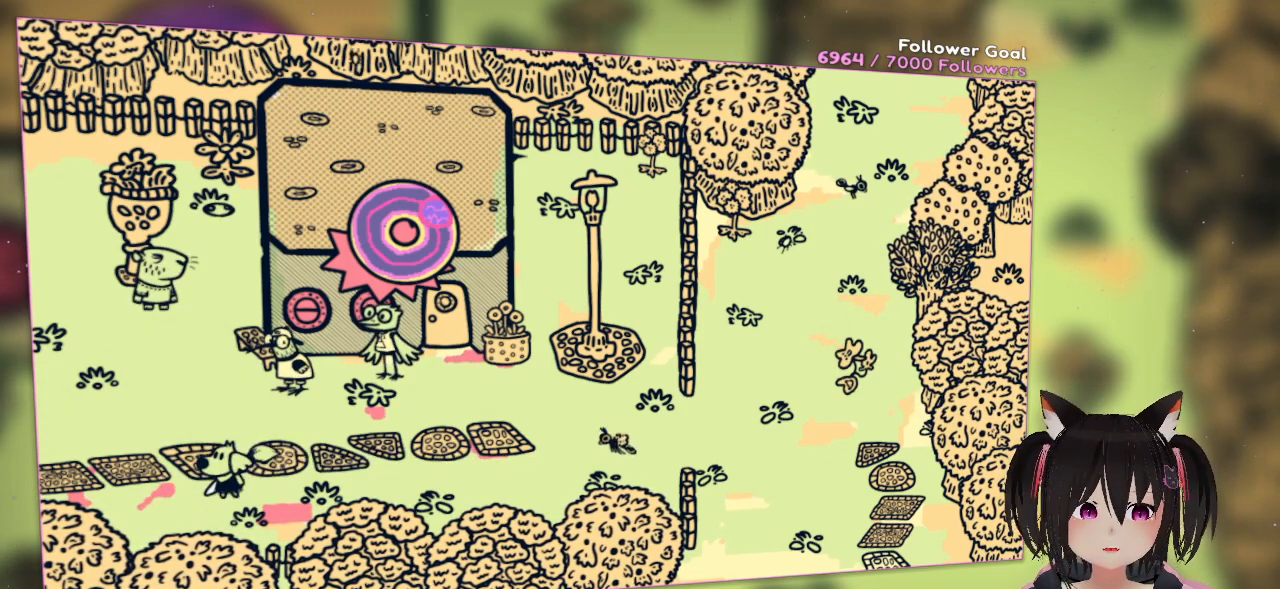
{"buttons": [], "left_stick": "right", "right_stick": "center", "events": [[33, "left_stick", "center"], [317, "left_stick", "right"]]}
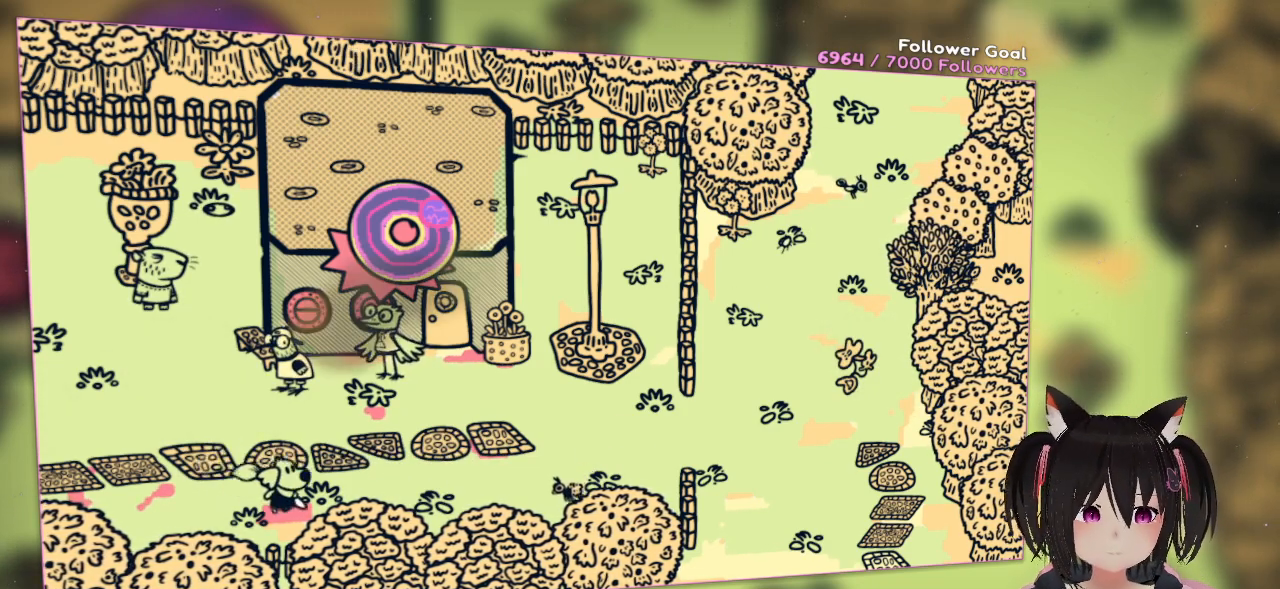
{"buttons": [], "left_stick": "center", "right_stick": "center", "events": [[83, "left_stick", "center"]]}